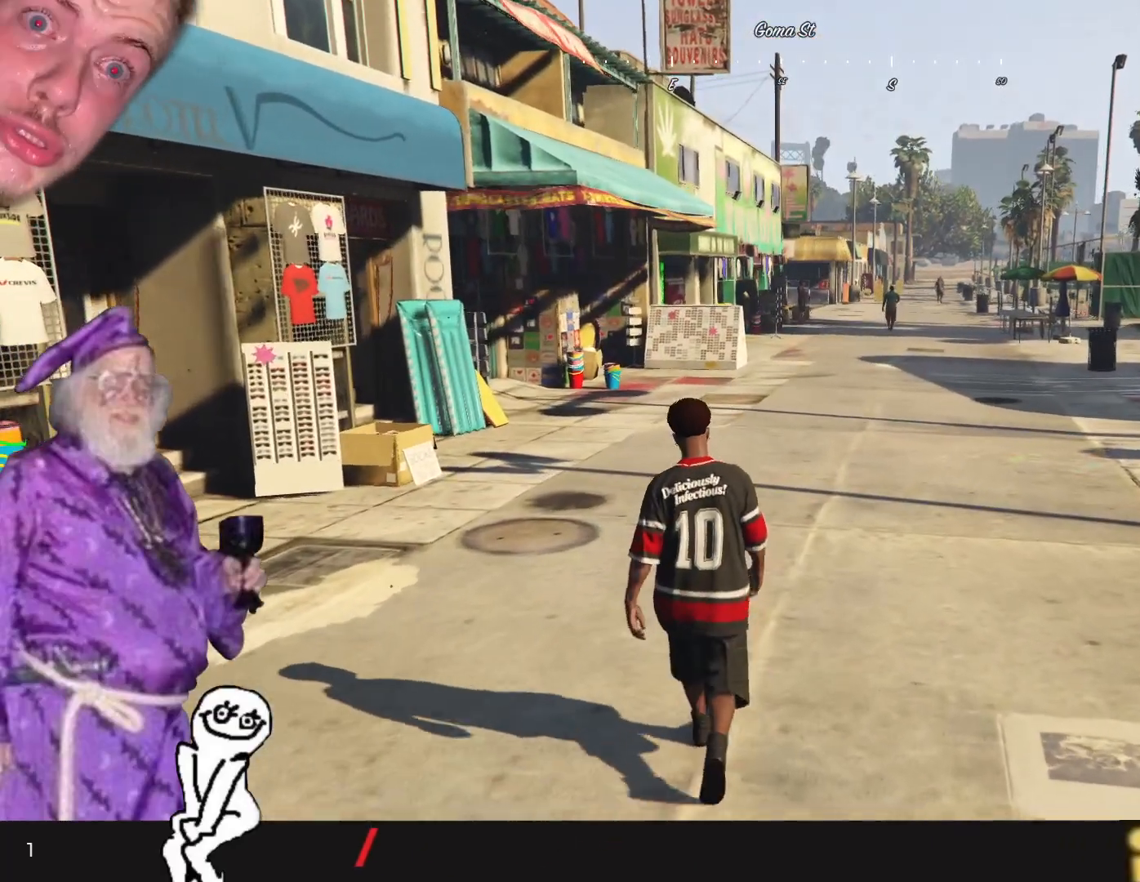
Gameplay with keyboard and mouse; each line is a JSON object with the keys held at the frame after it. "events" lists presses ("down") and releases ("up") of "1", "2", "3", "4", "5", "6", "7", "a", "d", "e", "q", "r", "s", "space" and "w" between this image and that frame as [ms after this image, input, new state], when the widget could be followed in between. No other keys are recorded. Mouse buttons are not recorded. Not read: mouse_move.
{"keys": [], "events": [[166, "d", "down"], [300, "d", "up"]]}
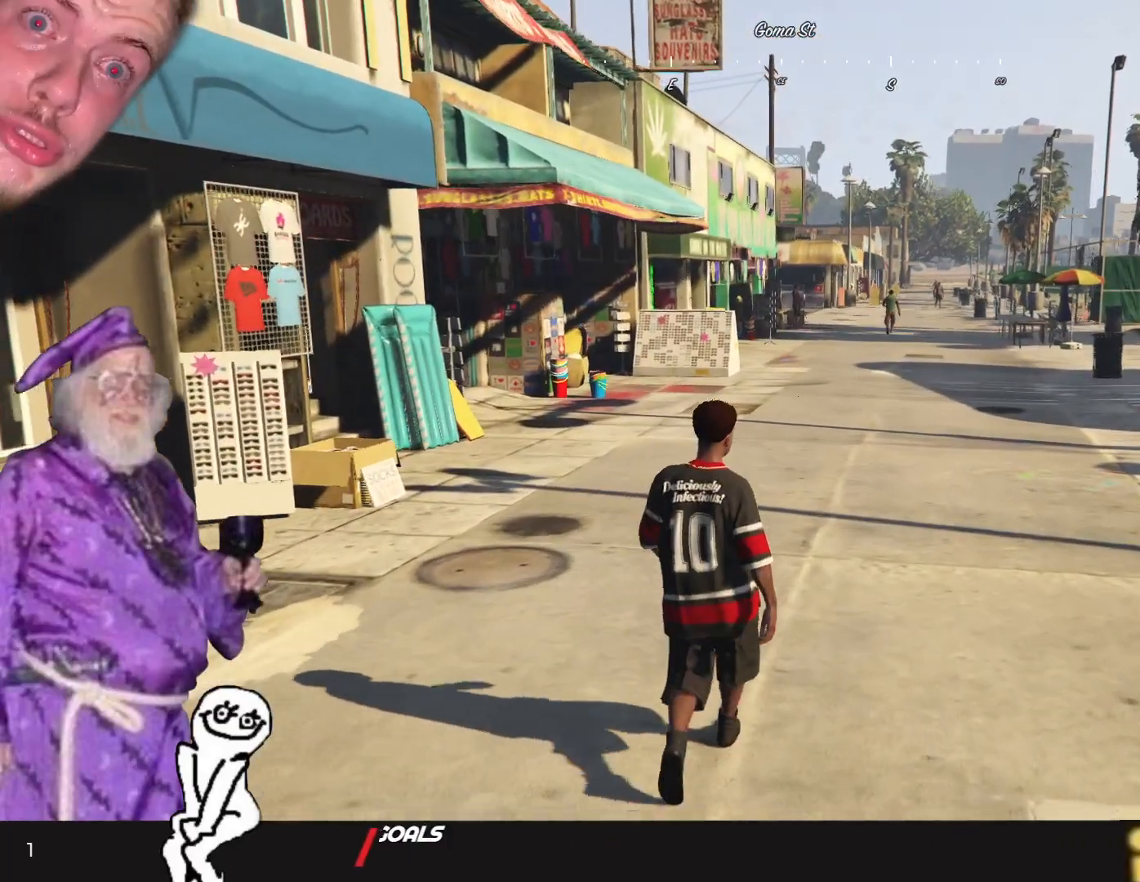
{"keys": [], "events": [[233, "d", "down"], [366, "d", "up"]]}
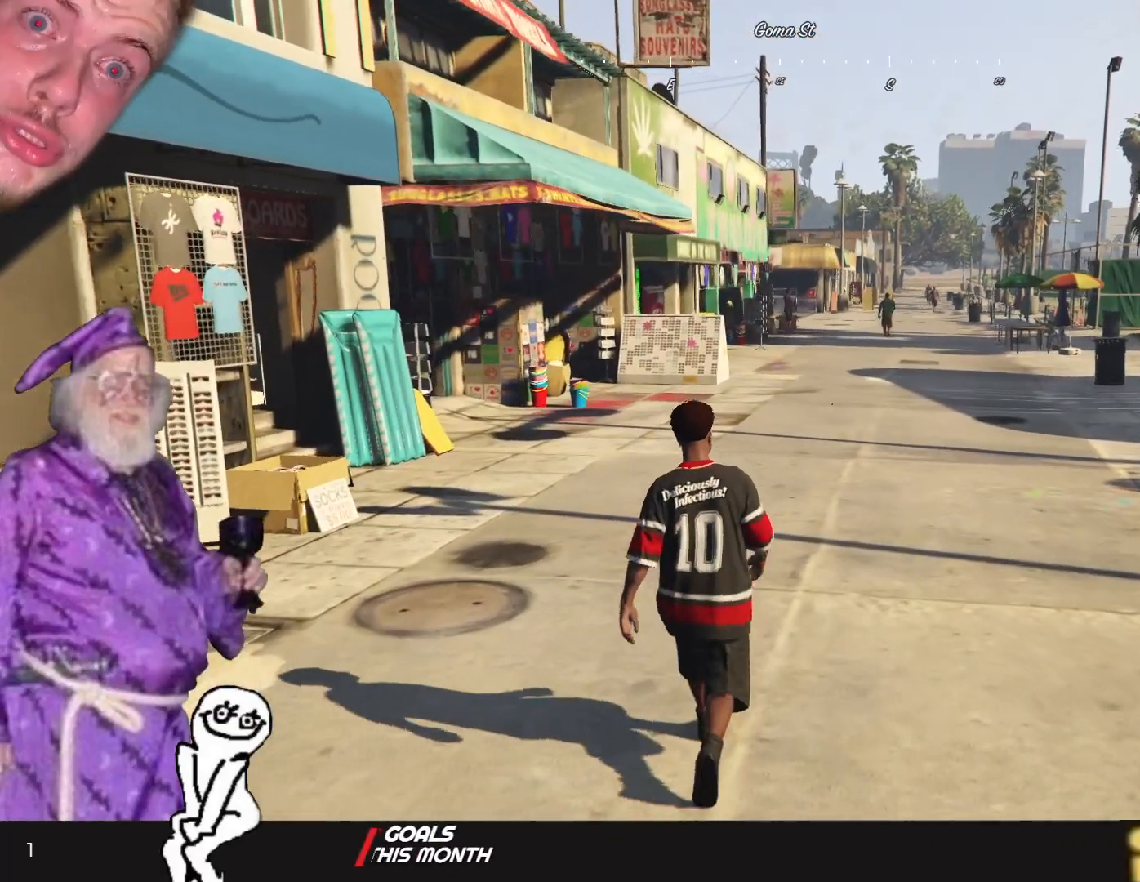
{"keys": [], "events": []}
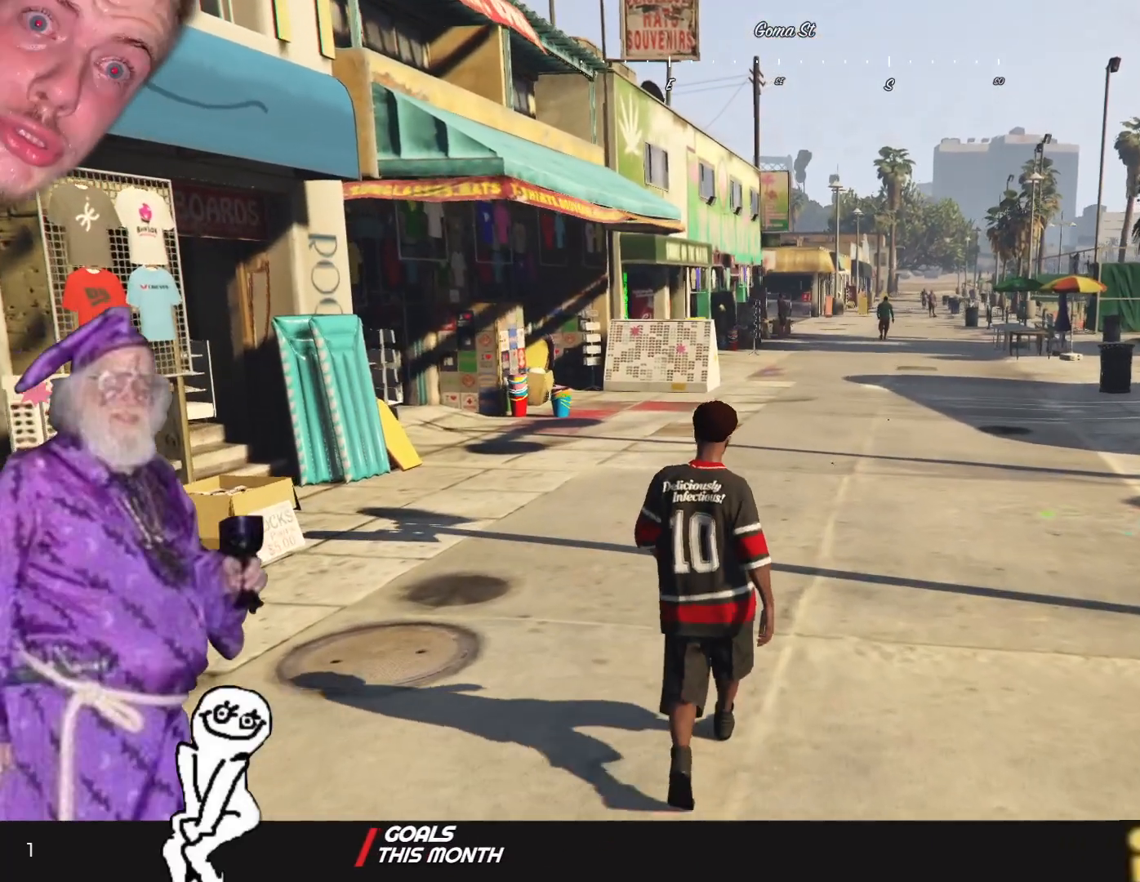
{"keys": [], "events": []}
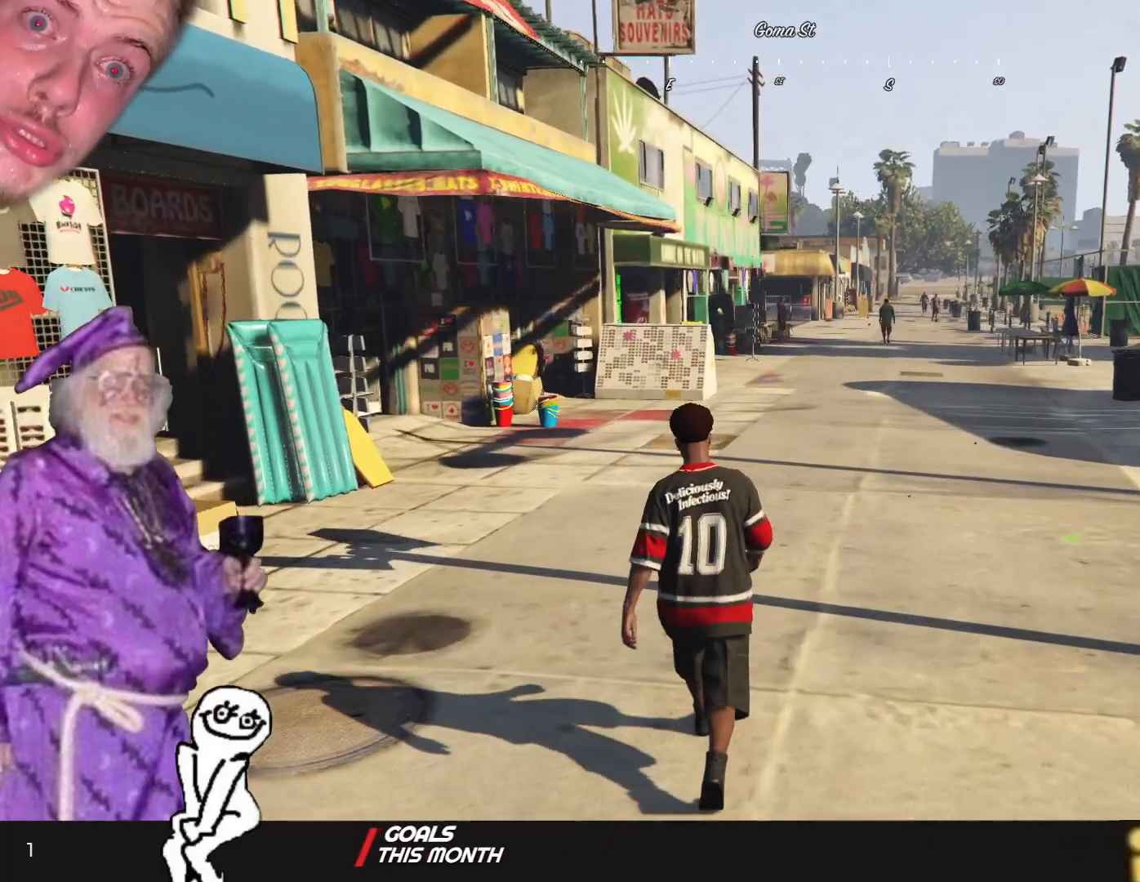
{"keys": [], "events": []}
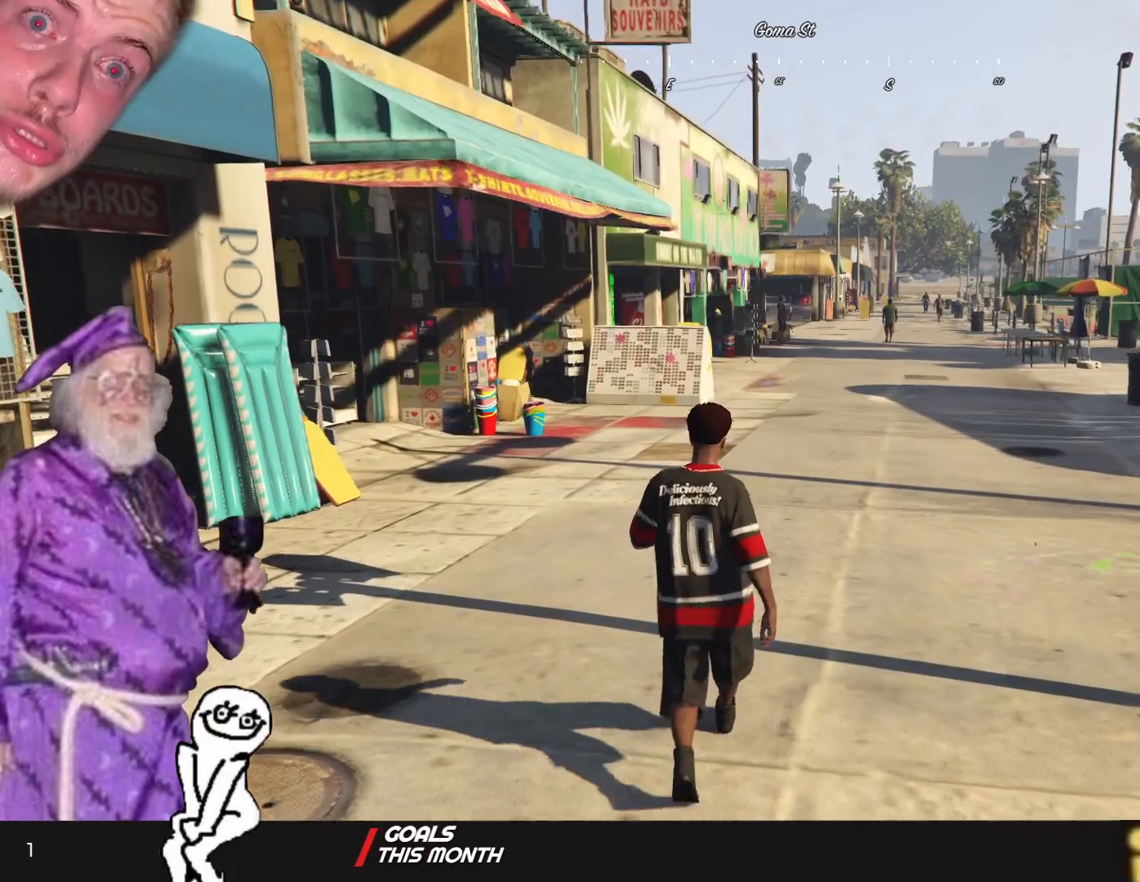
{"keys": [], "events": [[33, "d", "down"], [200, "d", "up"]]}
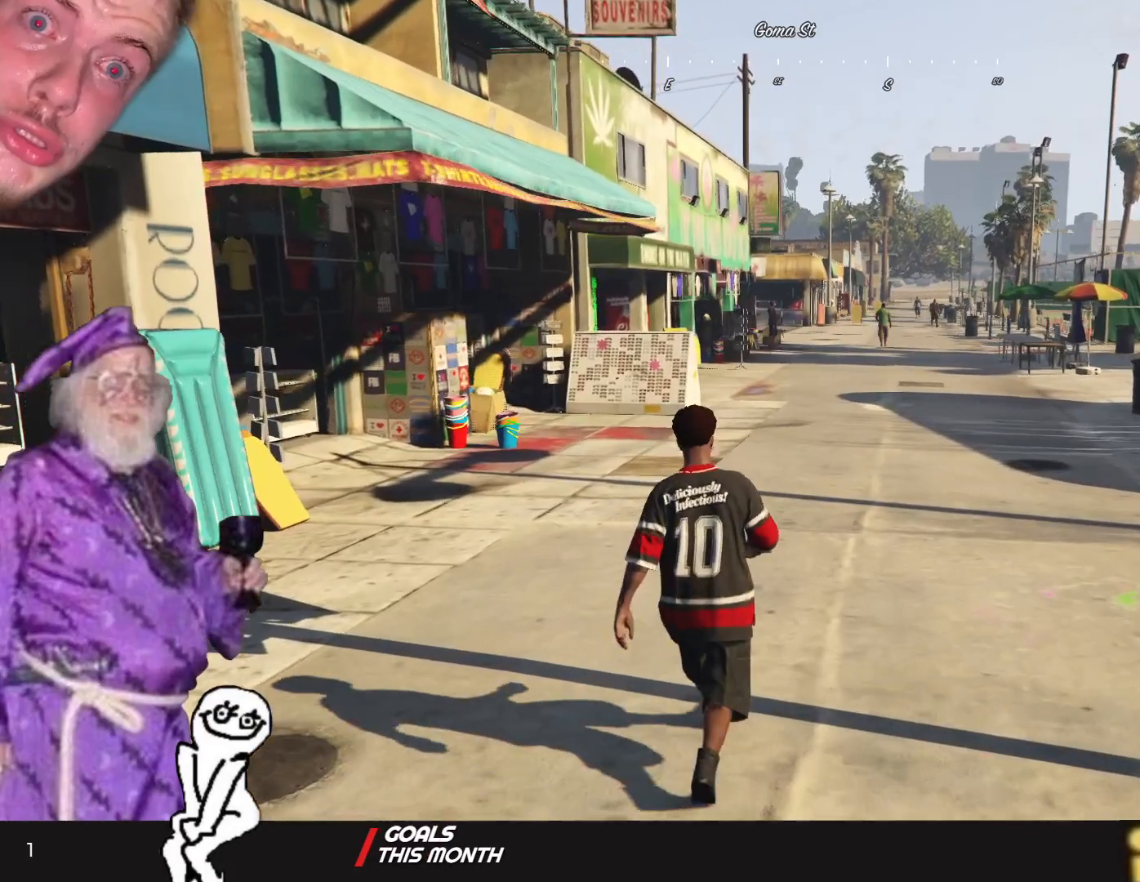
{"keys": [], "events": []}
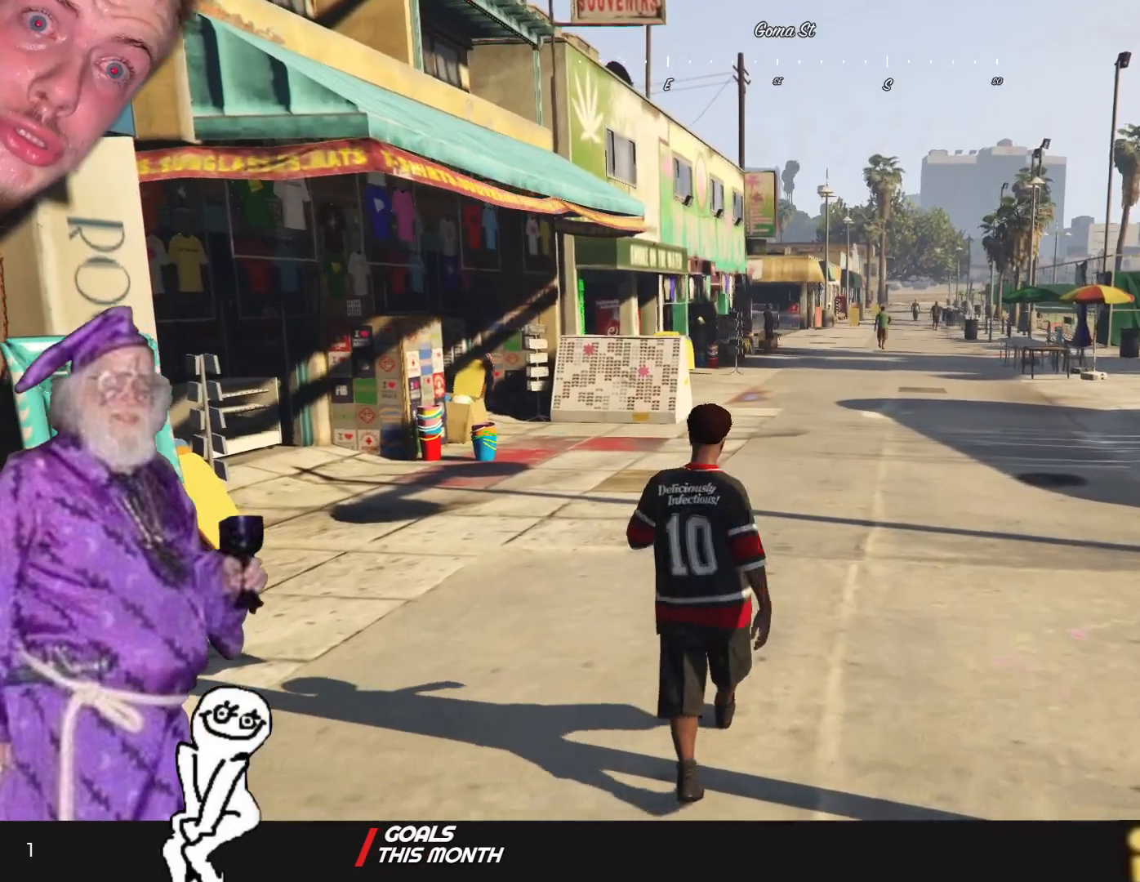
{"keys": [], "events": [[100, "d", "down"], [233, "d", "up"]]}
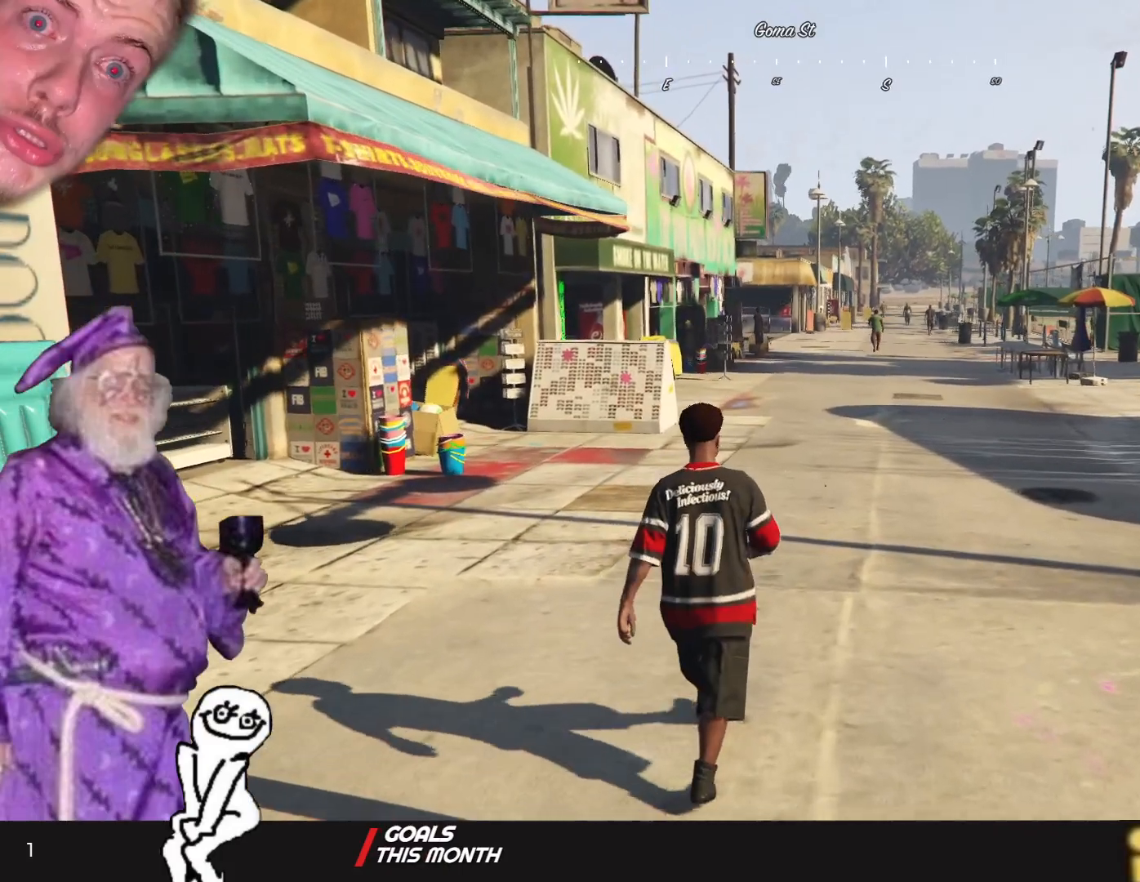
{"keys": ["d"], "events": [[233, "d", "down"]]}
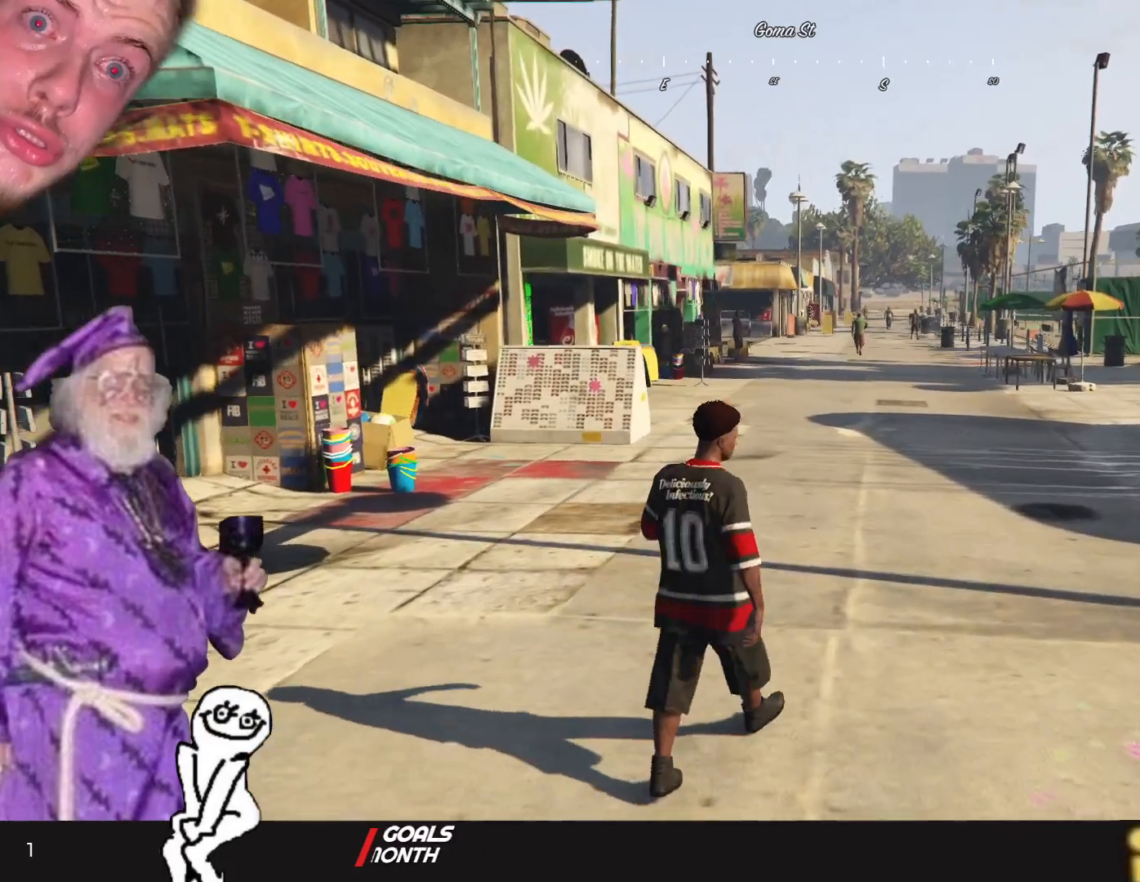
{"keys": [], "events": [[233, "d", "up"]]}
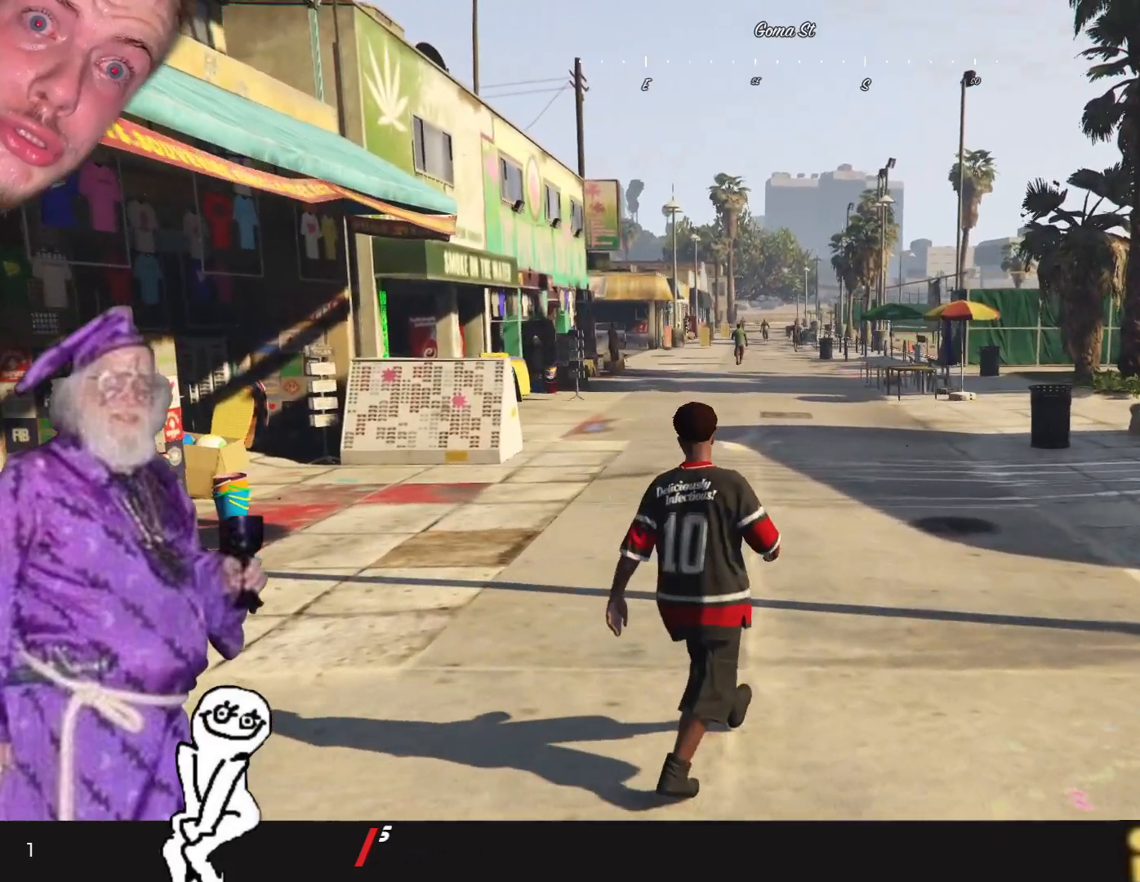
{"keys": [], "events": []}
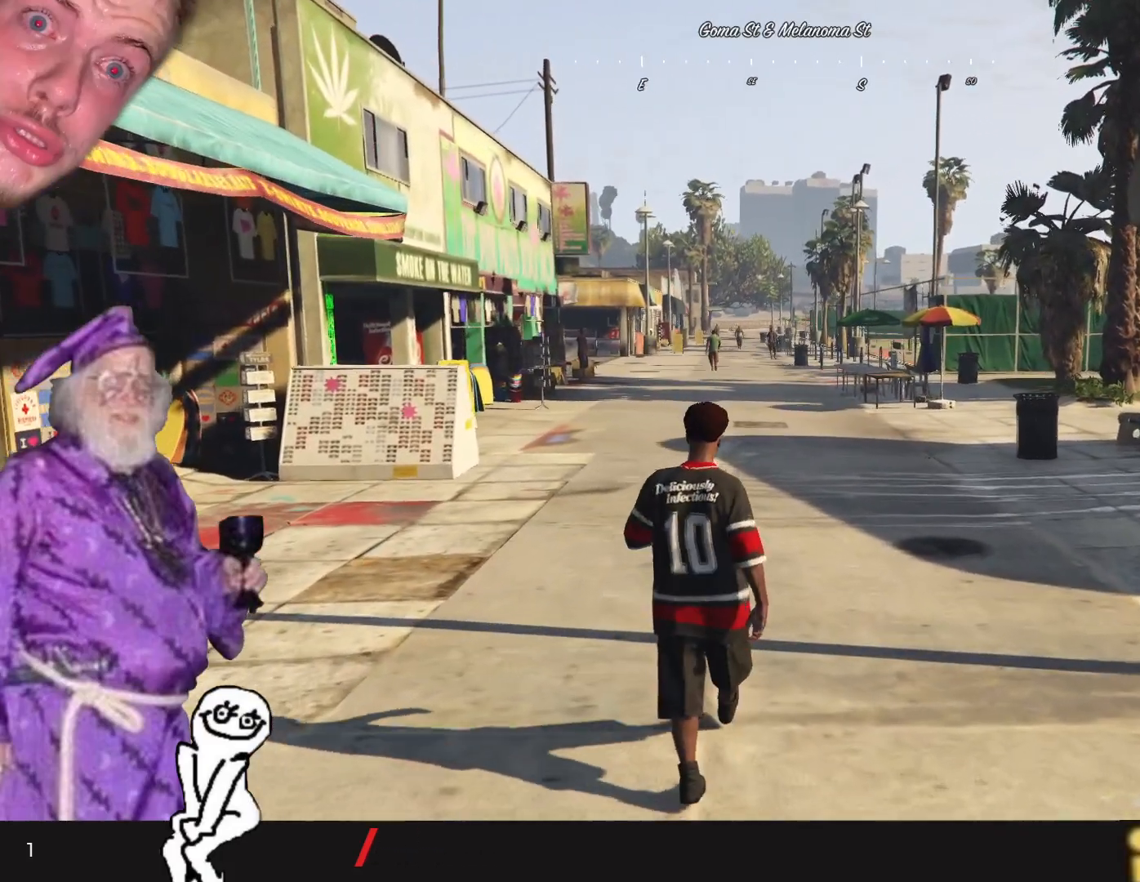
{"keys": ["d"], "events": [[466, "d", "down"]]}
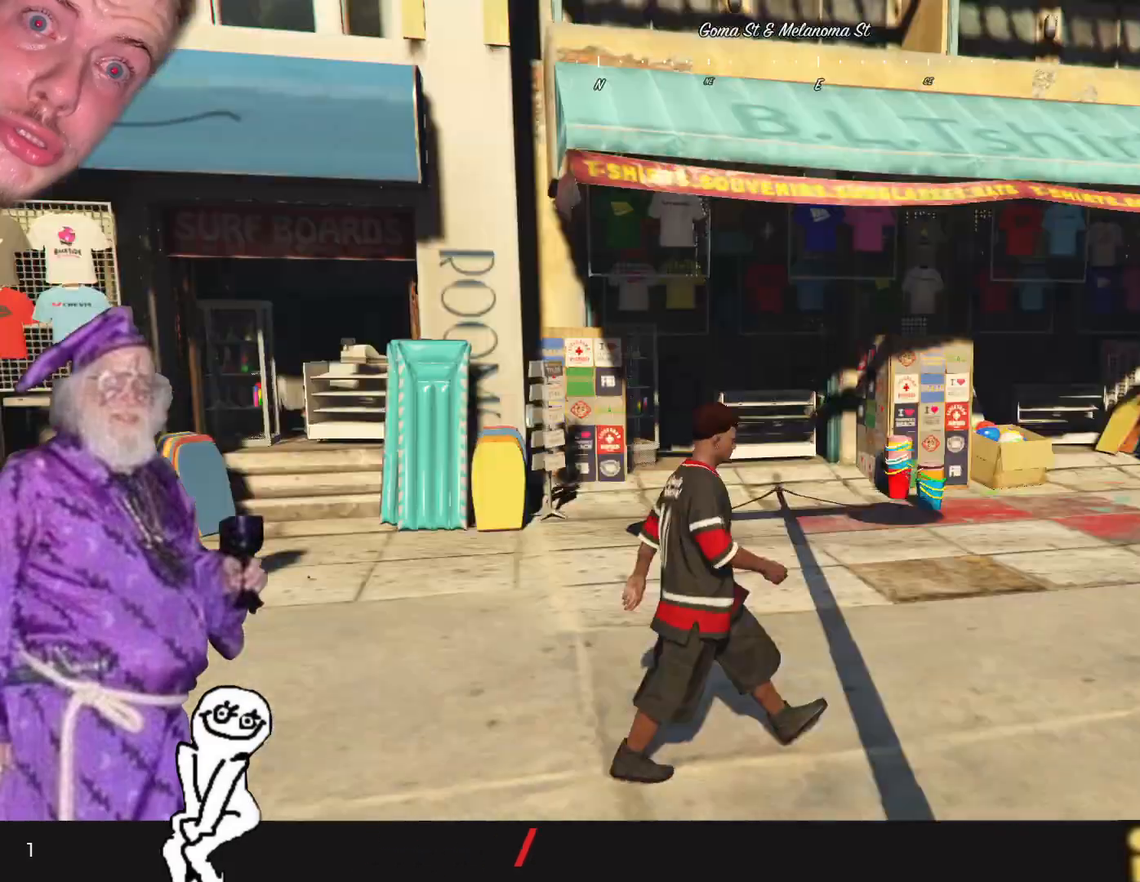
{"keys": ["s"], "events": [[166, "s", "down"], [300, "d", "up"]]}
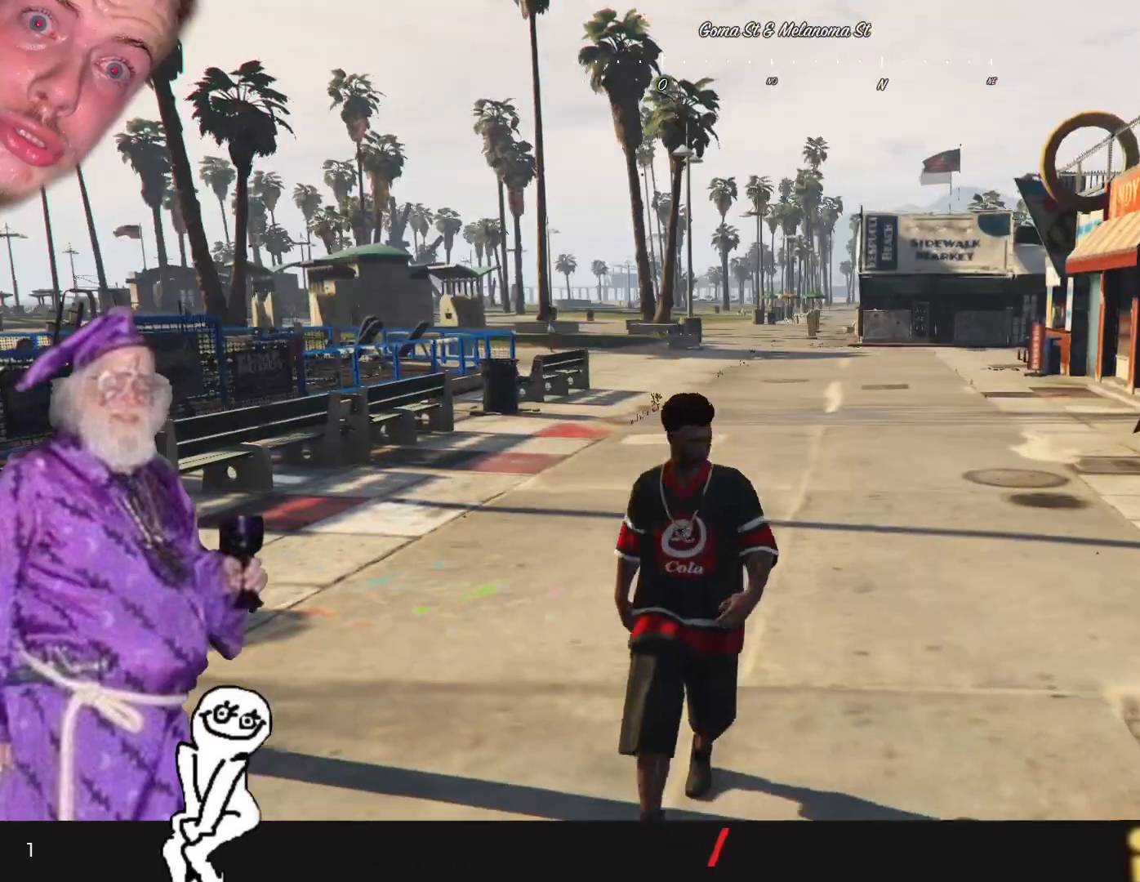
{"keys": ["s"], "events": []}
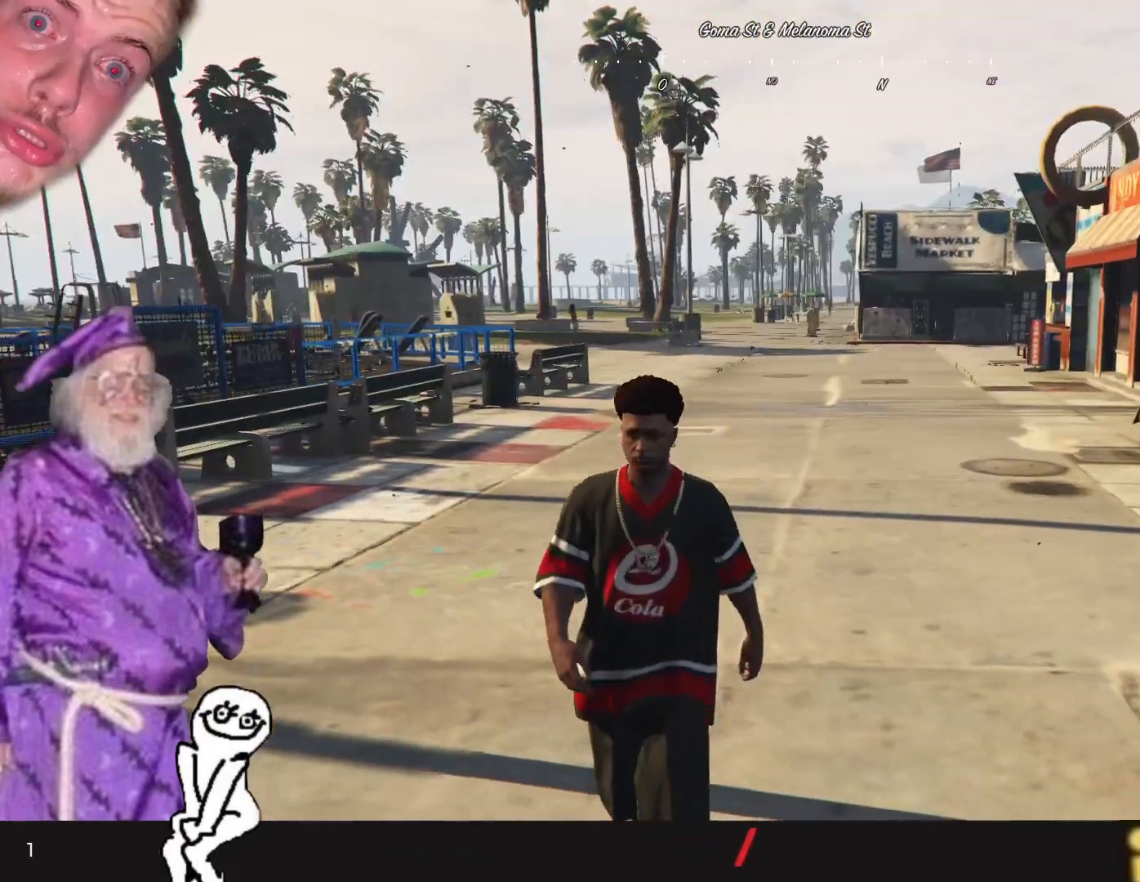
{"keys": ["s"], "events": []}
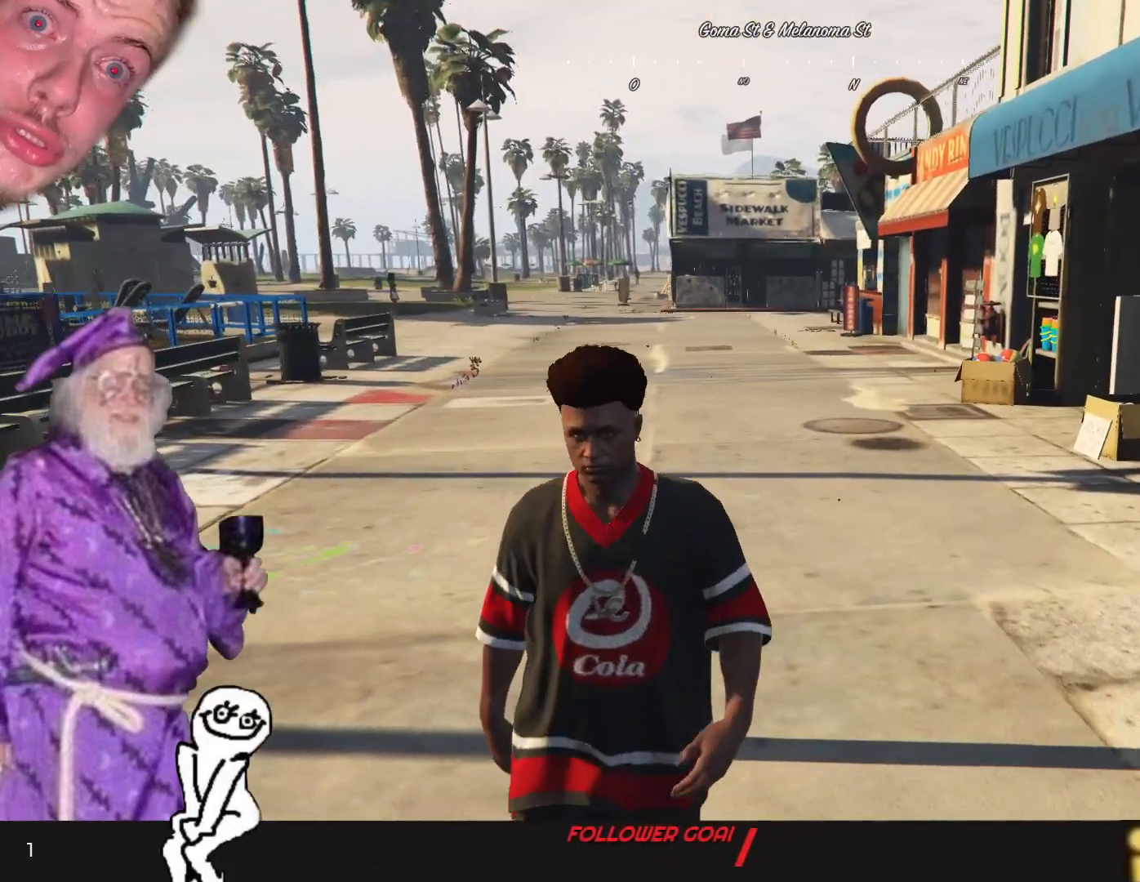
{"keys": ["s"], "events": [[66, "d", "down"], [466, "d", "up"]]}
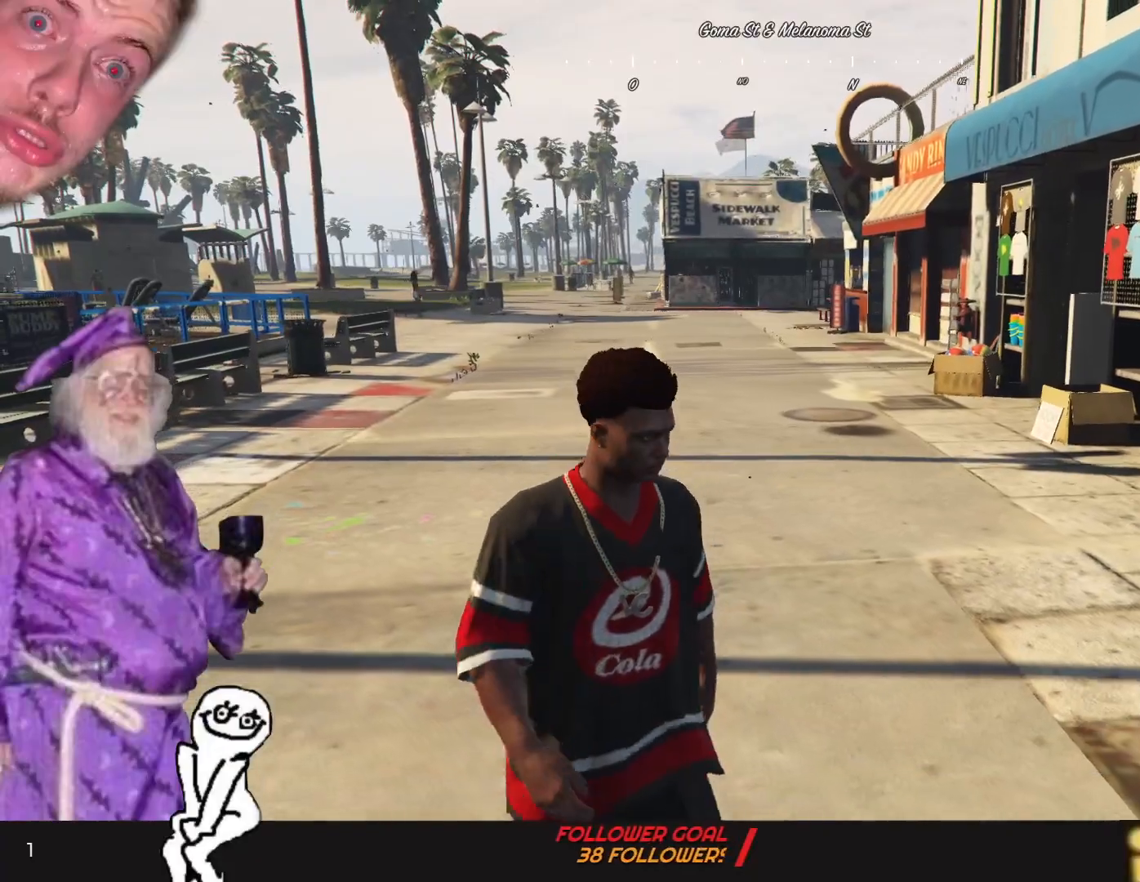
{"keys": ["s"], "events": []}
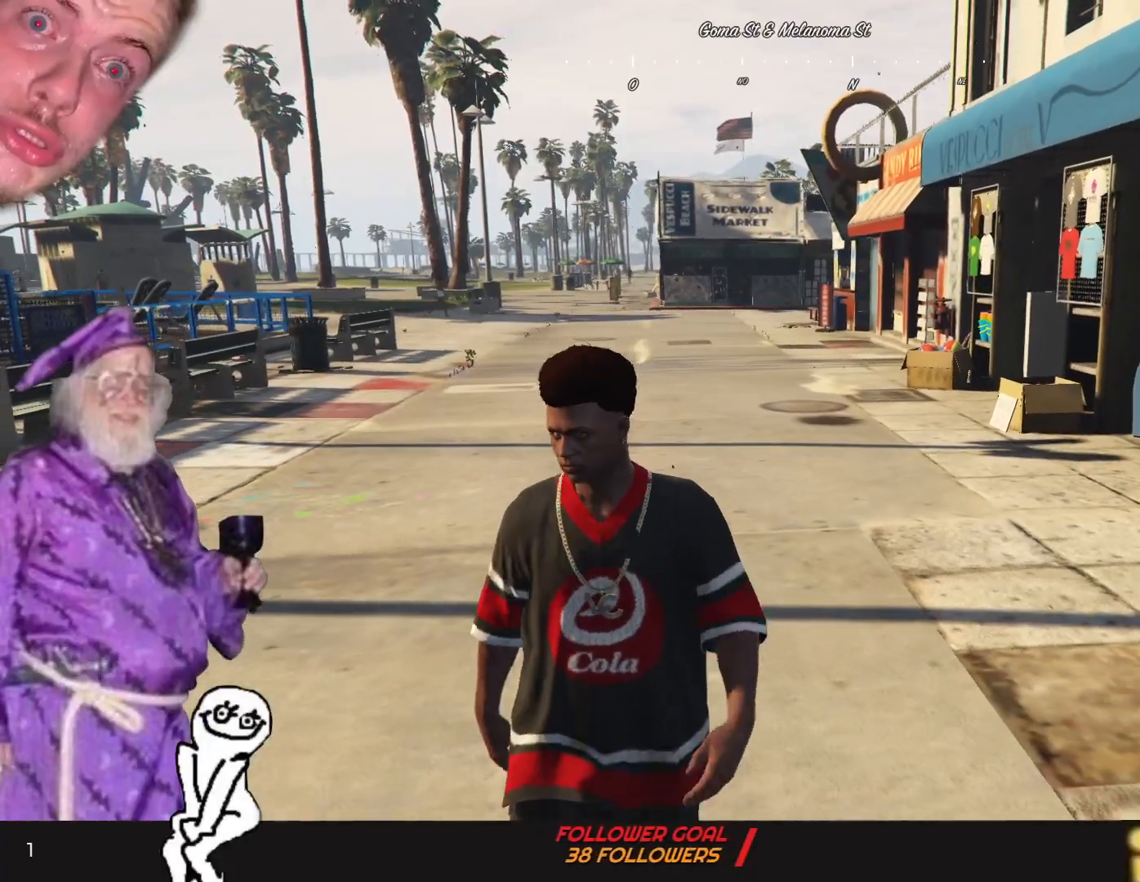
{"keys": ["s"], "events": []}
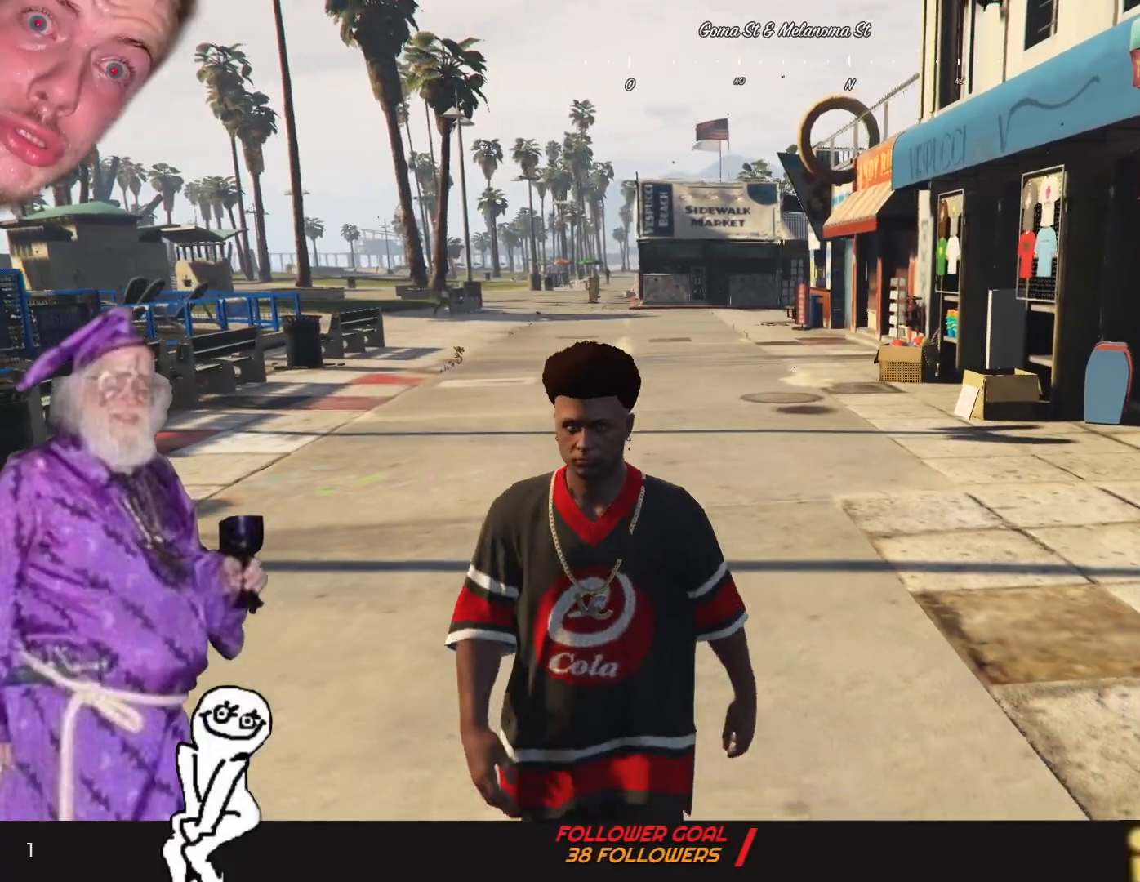
{"keys": ["s"], "events": []}
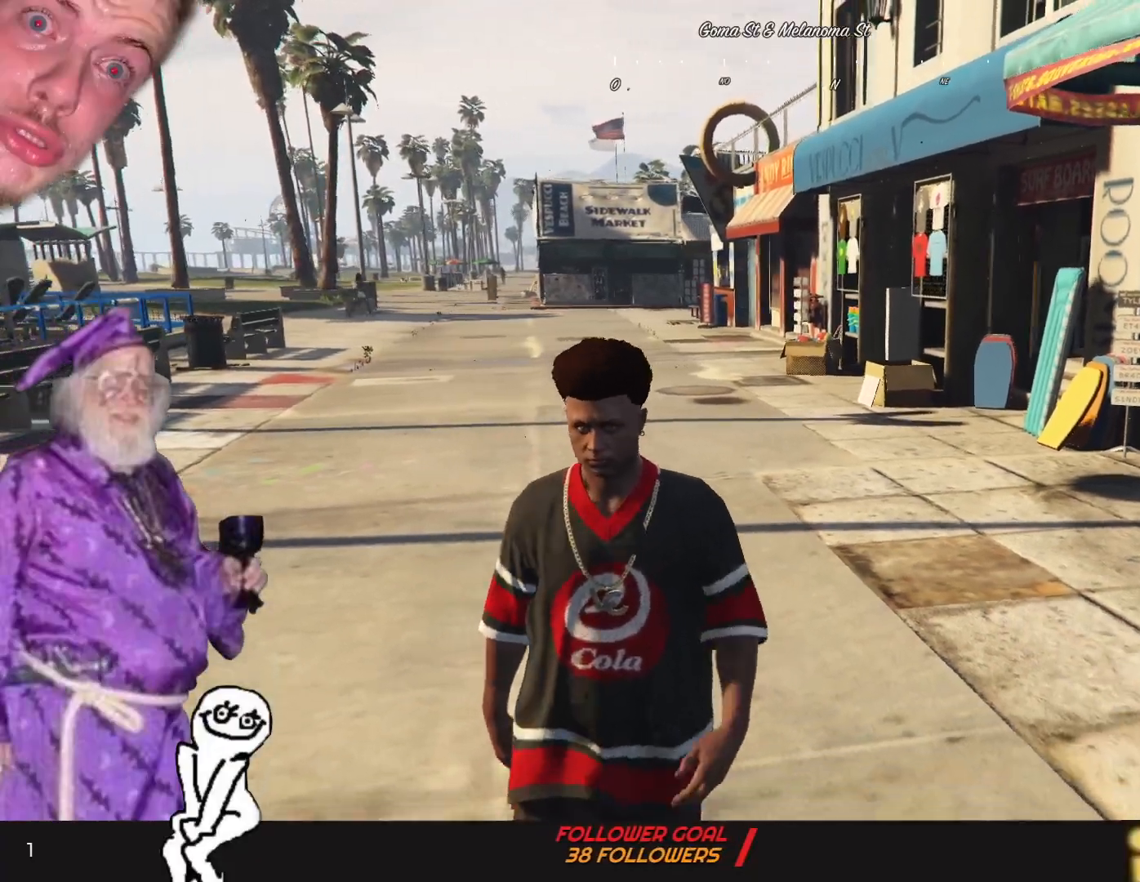
{"keys": ["d"], "events": [[66, "d", "down"], [300, "s", "up"]]}
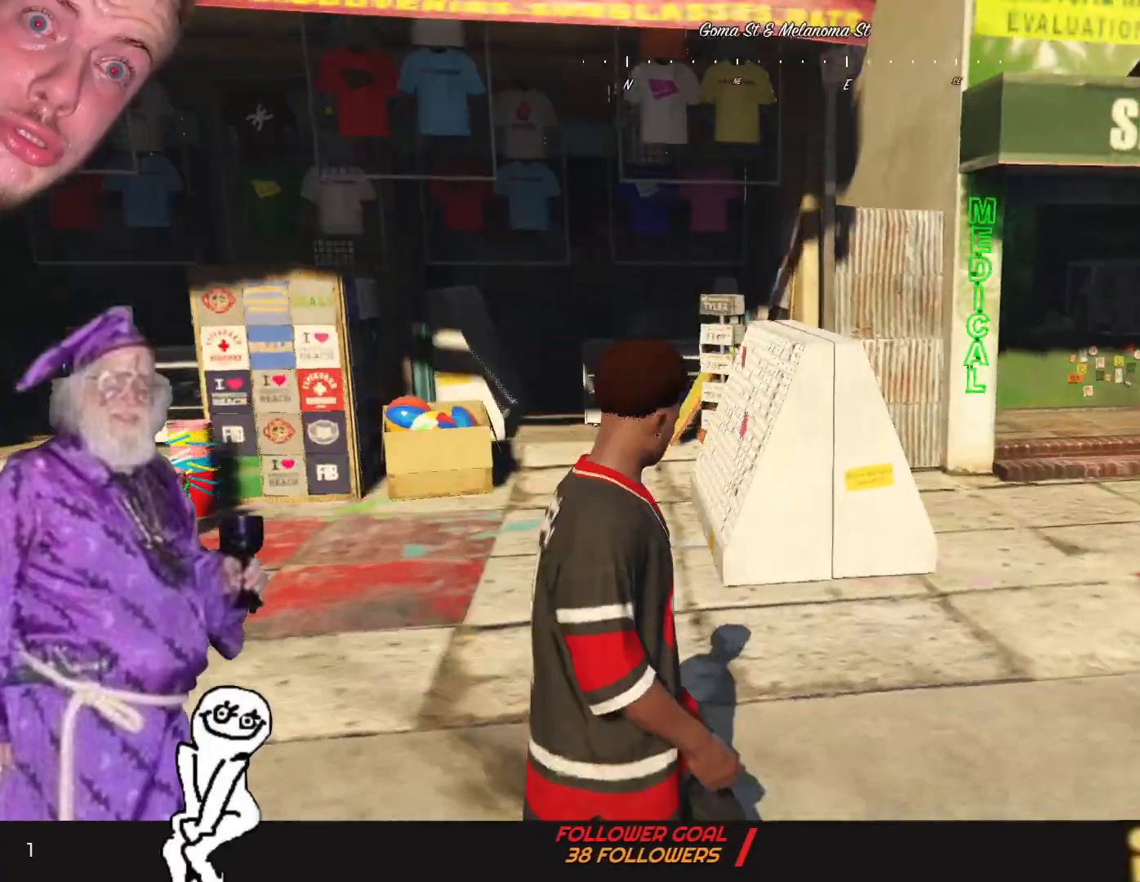
{"keys": ["d"], "events": []}
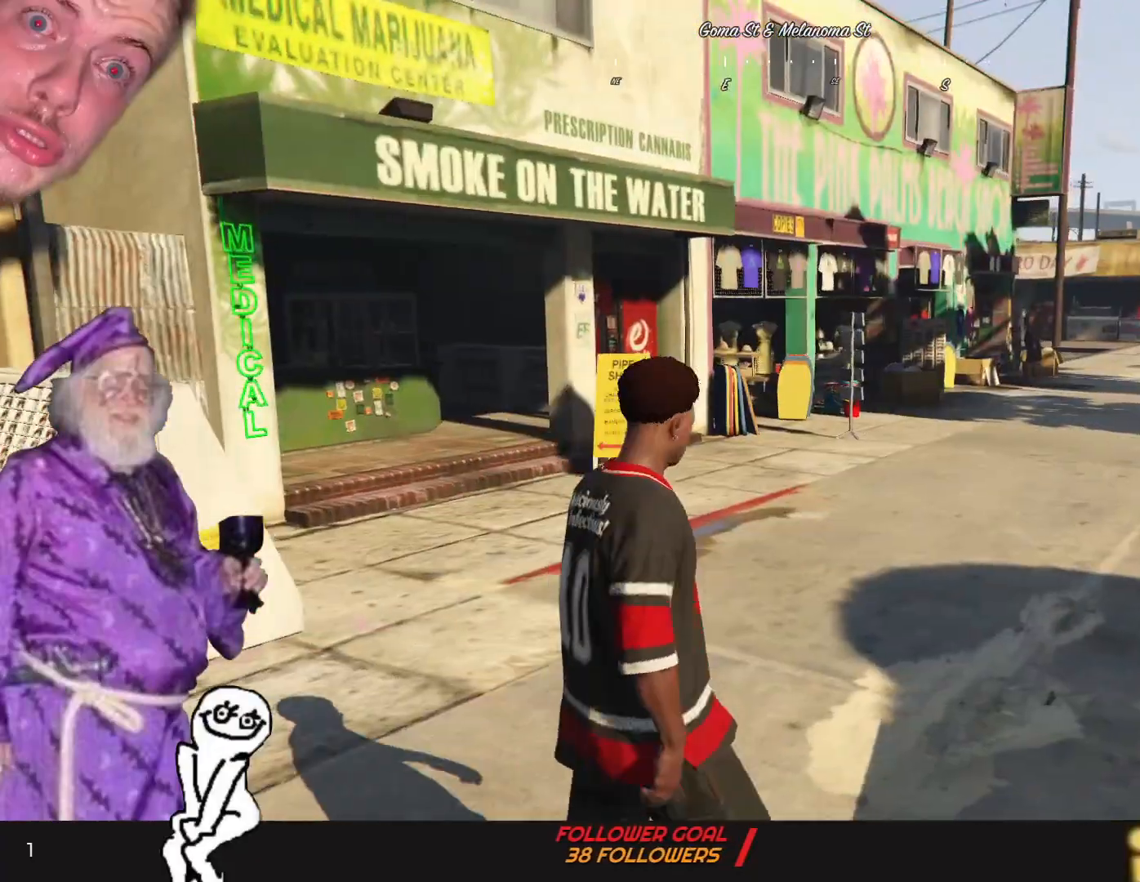
{"keys": [], "events": [[200, "d", "up"]]}
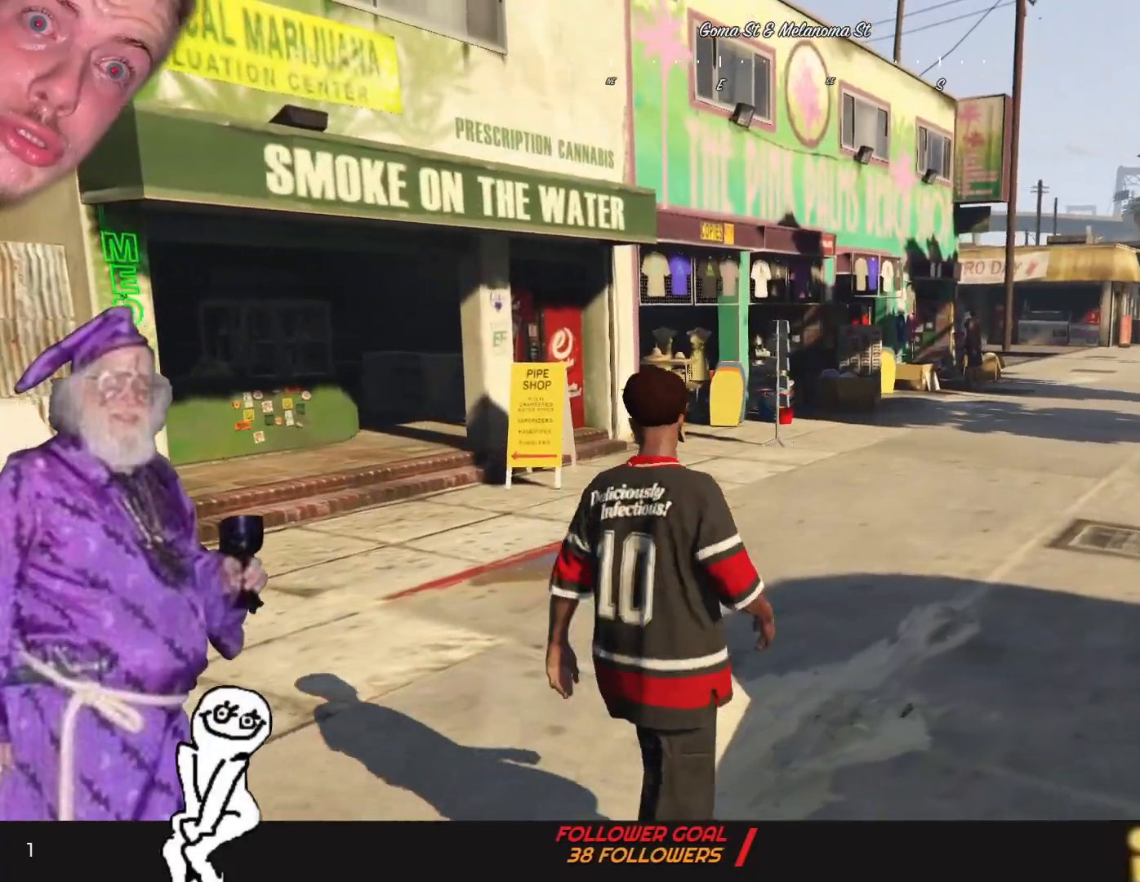
{"keys": ["d"], "events": [[233, "d", "down"]]}
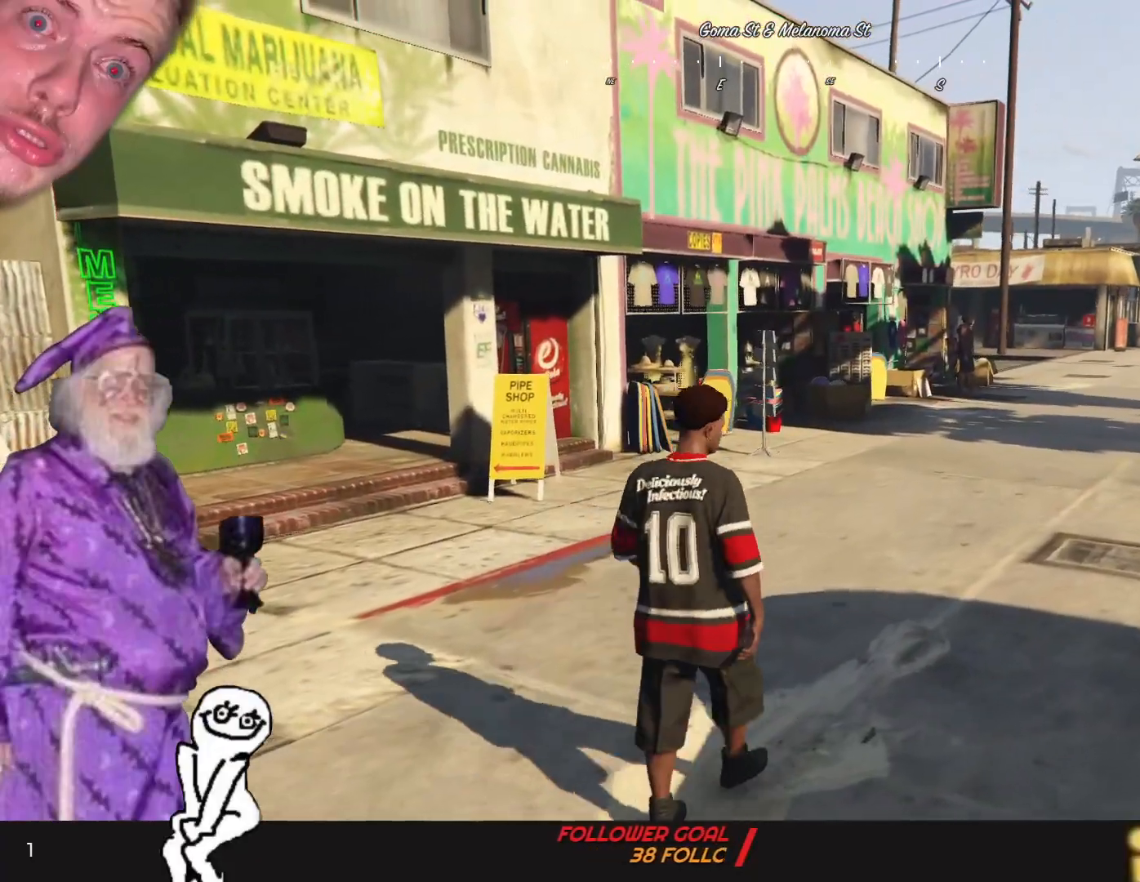
{"keys": [], "events": [[333, "d", "up"]]}
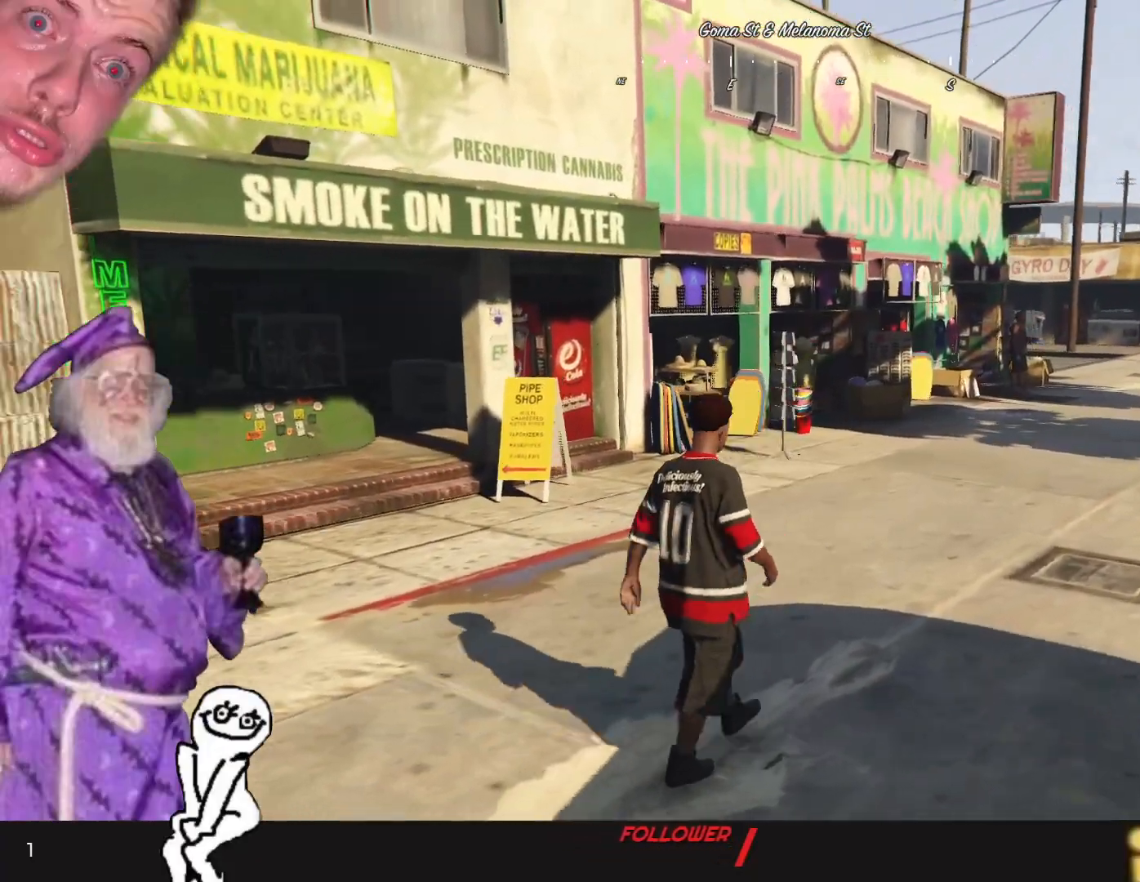
{"keys": ["s"], "events": [[100, "d", "down"], [433, "s", "down"], [500, "d", "up"]]}
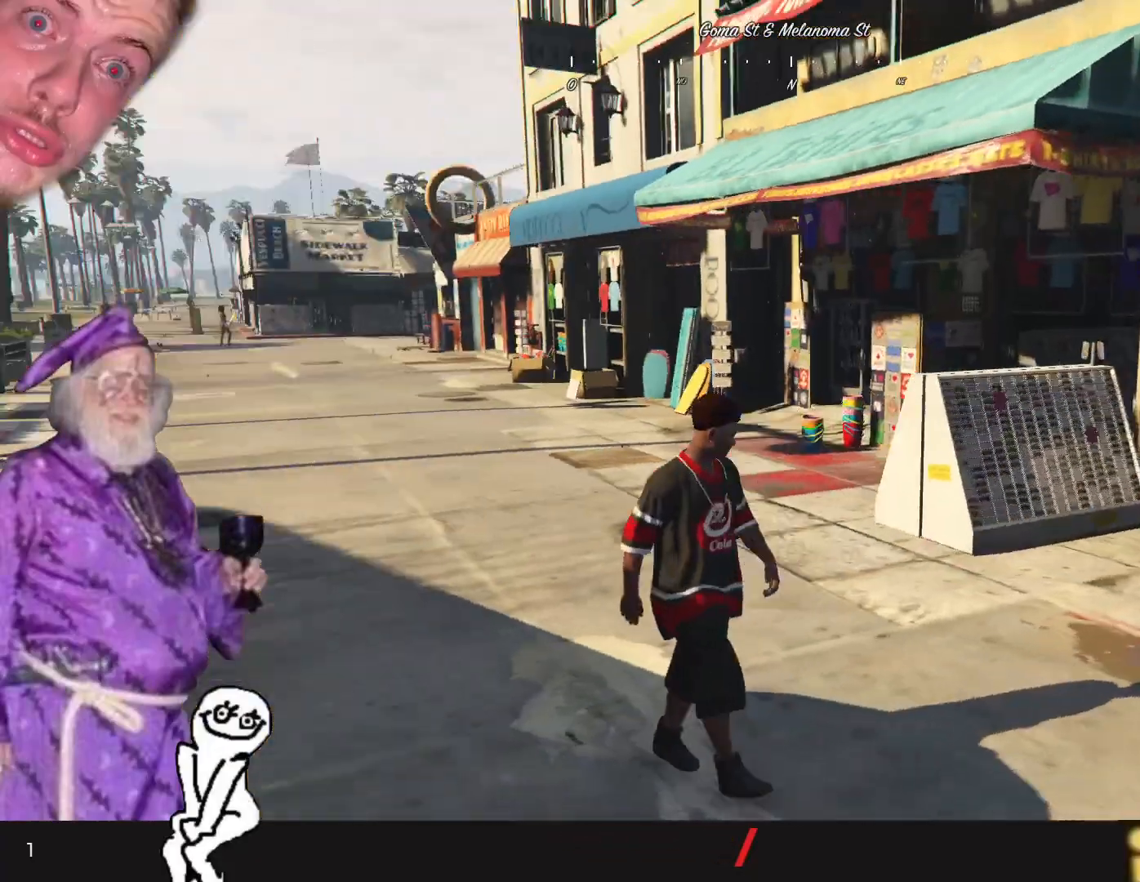
{"keys": ["s"], "events": []}
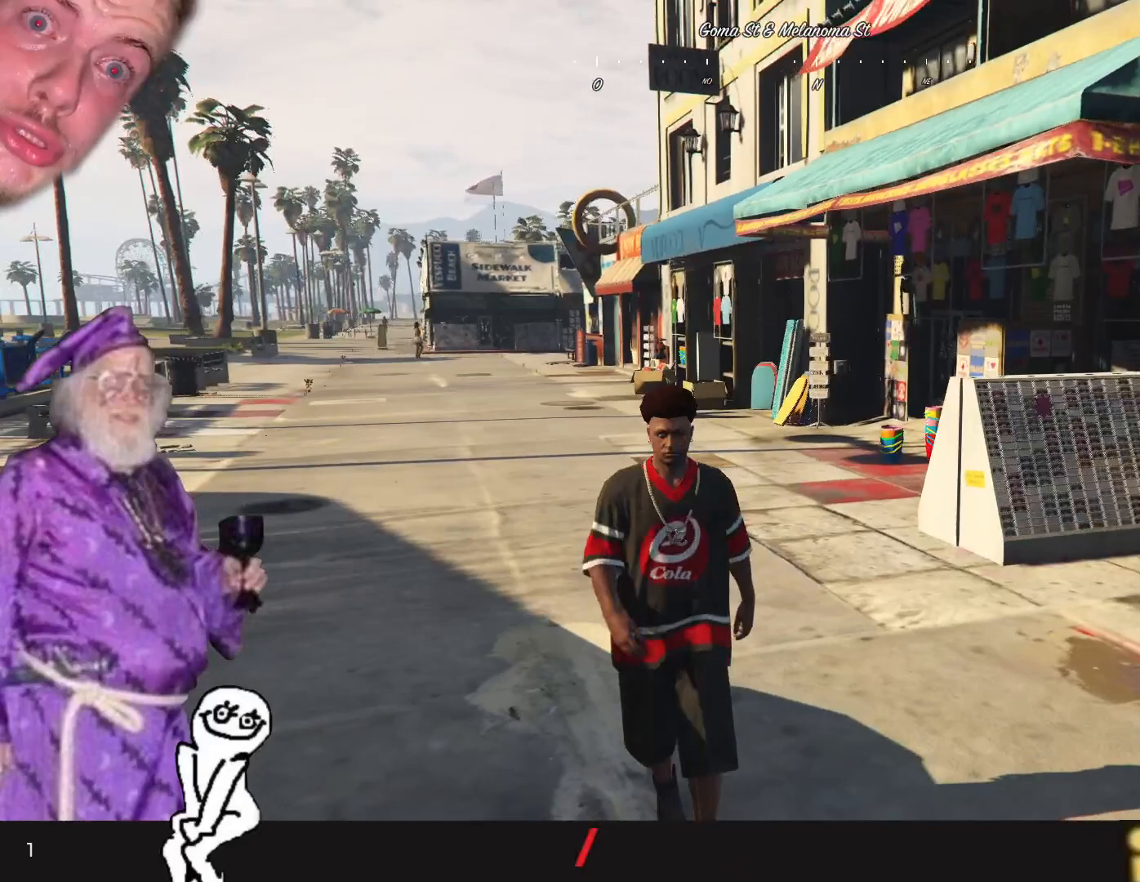
{"keys": ["s"], "events": [[200, "d", "down"], [333, "d", "up"]]}